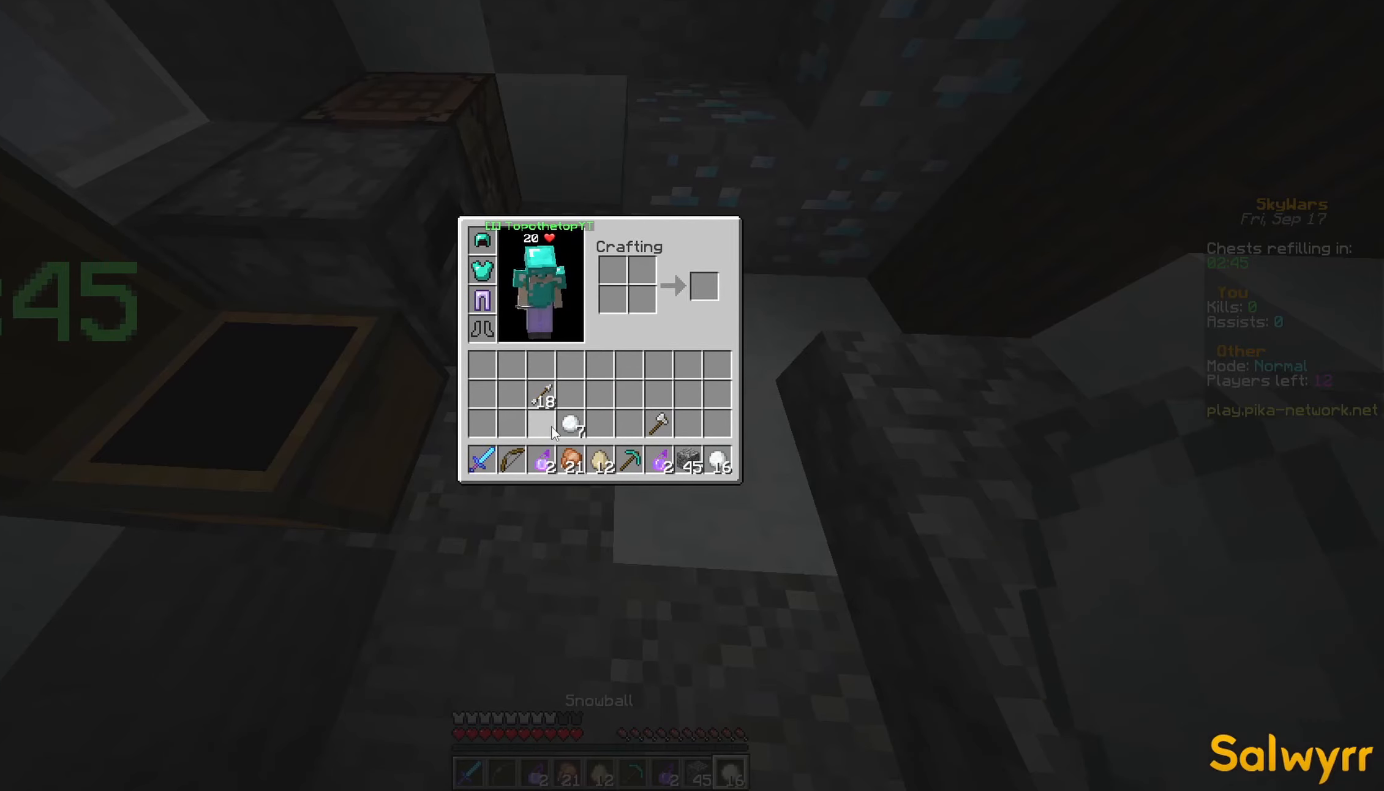
Gameplay with keyboard and mouse; each line is a JSON object with the keys and mouse buttons held at the frame after it. "events" lists presses ("down") and releases ("up") of "a", "d", "s", "space", "w", "mouse_left" and "mouse_right" between this image and that frame as [ms after this image, input, new state], when the widget could be followed in between. "mouse_left", "mouse_right" = the "left", "right" buttons of the "mouse" list. No other keys are recorded. Fast repeated clicks can show as one long hold. Not read: mouse_move.
{"keys": ["w"], "mouse": [], "events": [[183, "w", "down"]]}
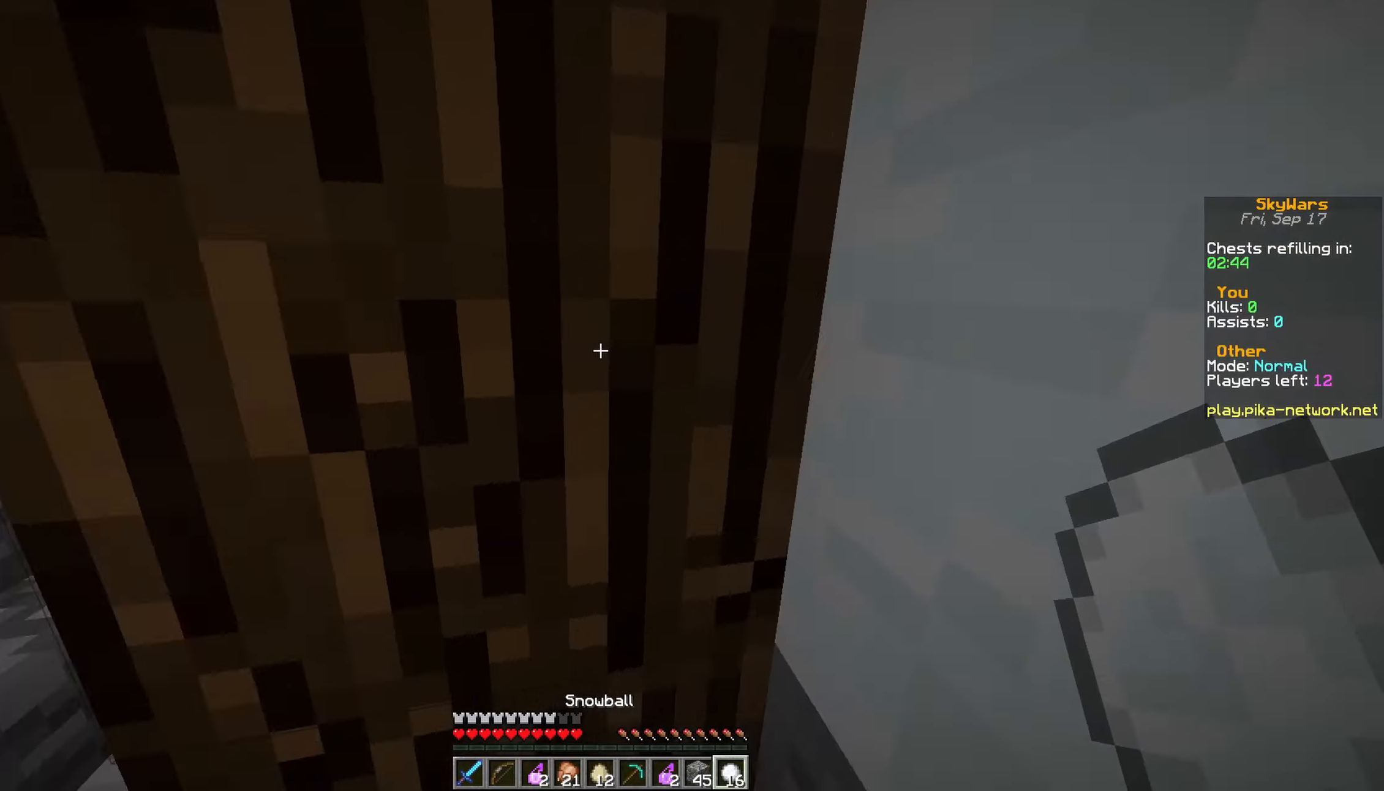
{"keys": ["w"], "mouse": [], "events": [[83, "a", "down"], [333, "a", "up"]]}
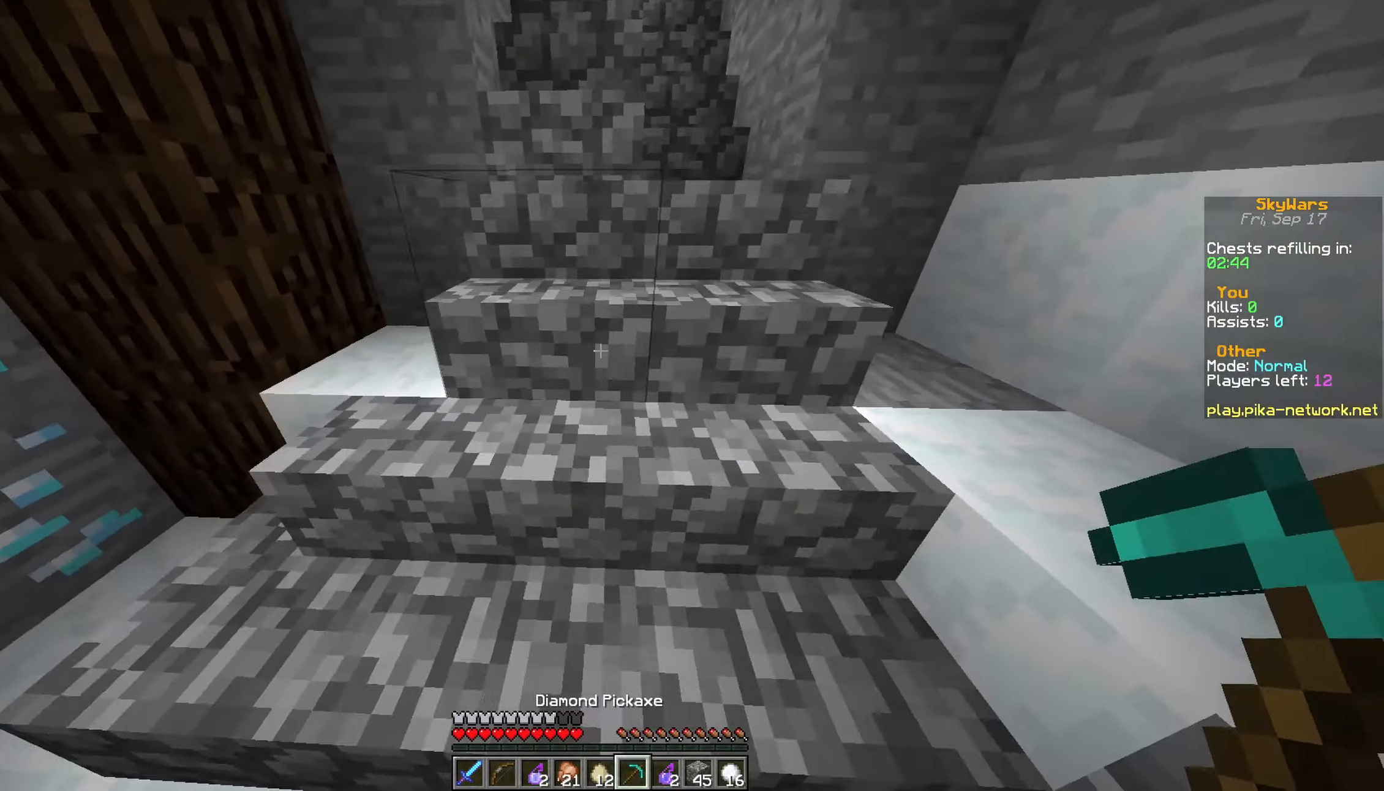
{"keys": ["d", "w"], "mouse": [], "events": [[433, "d", "down"]]}
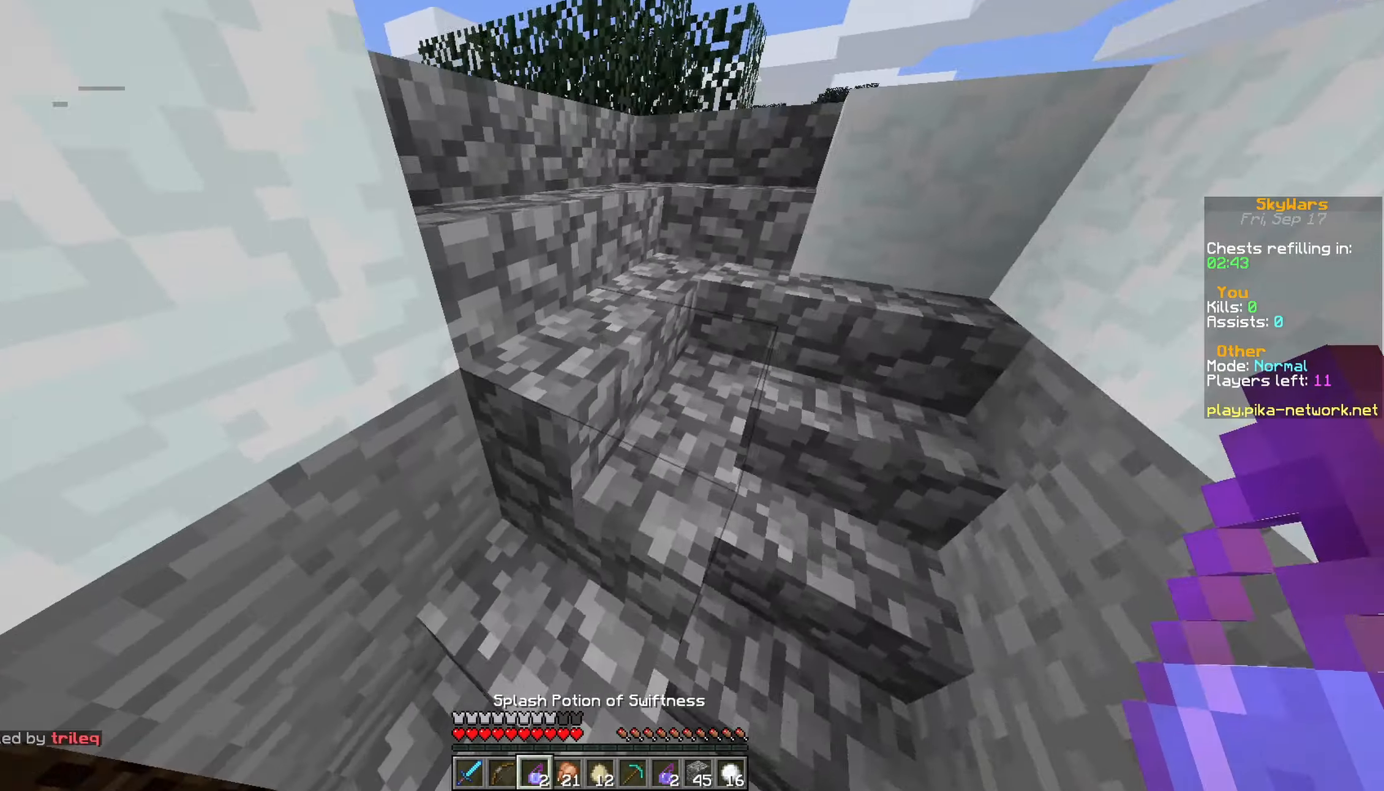
{"keys": ["w"], "mouse": [], "events": [[83, "d", "up"], [183, "d", "down"], [333, "d", "up"]]}
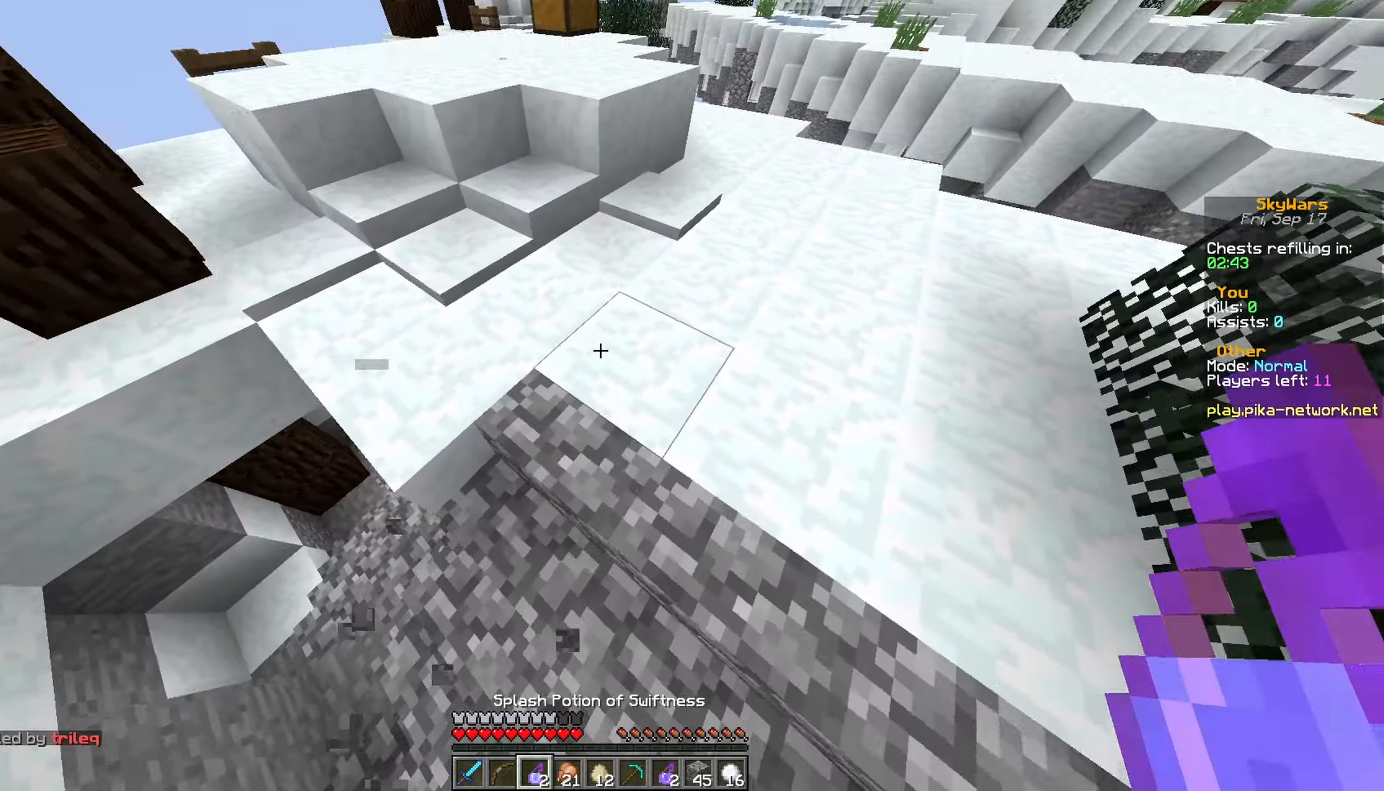
{"keys": ["w"], "mouse": [], "events": [[33, "mouse_right", "down"], [83, "d", "down"], [133, "mouse_right", "up"], [183, "d", "up"]]}
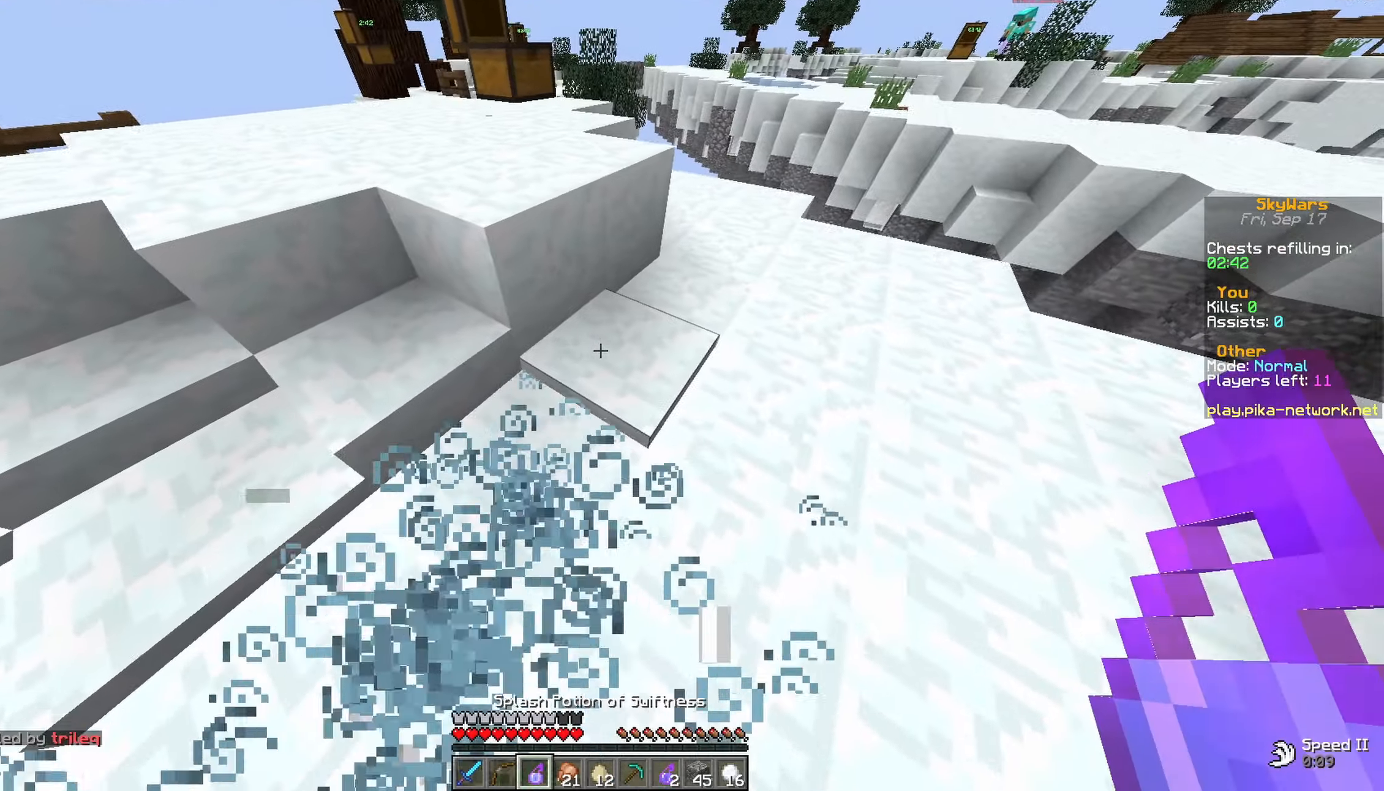
{"keys": ["a", "space", "w"], "mouse": [], "events": [[233, "a", "down"], [333, "space", "down"]]}
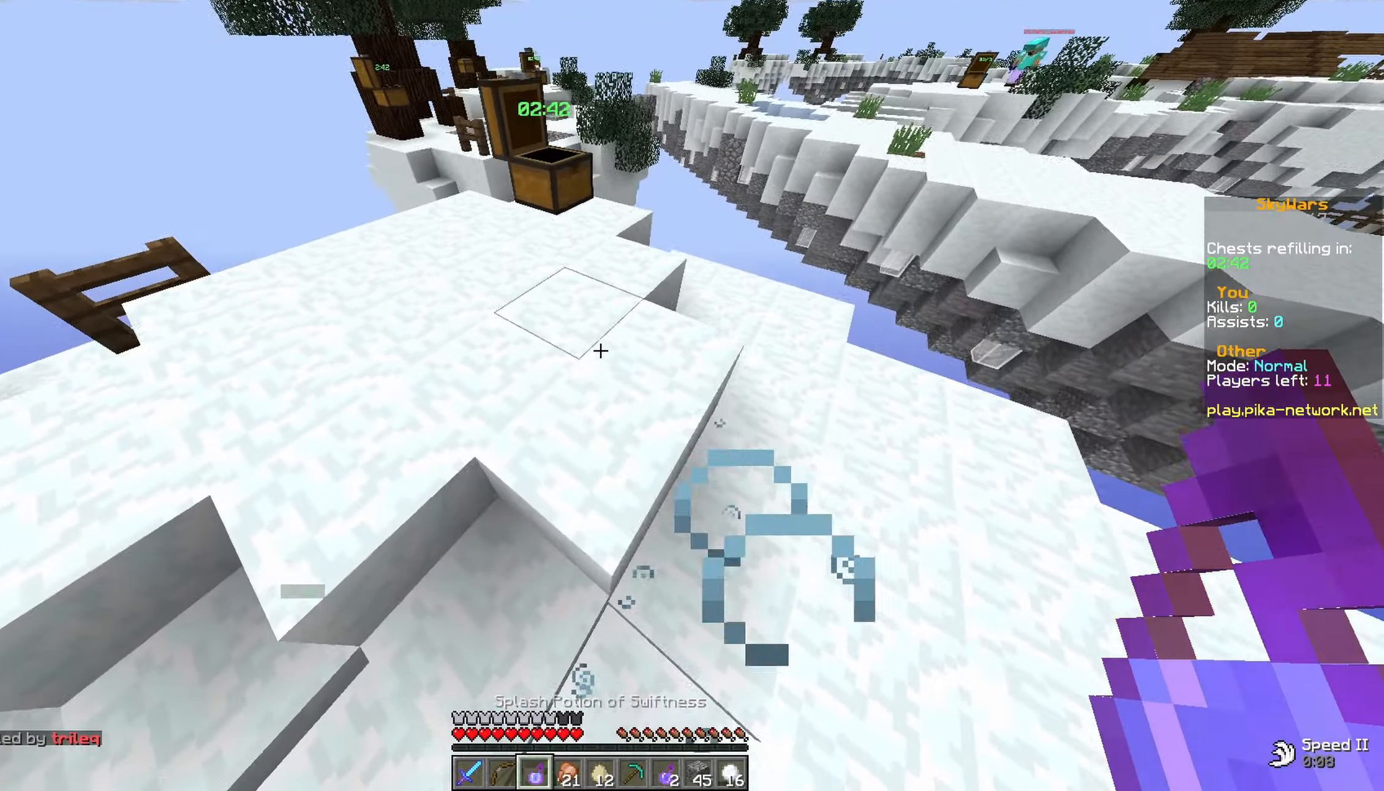
{"keys": ["a", "w"], "mouse": [], "events": [[133, "space", "up"], [183, "a", "up"], [383, "a", "down"]]}
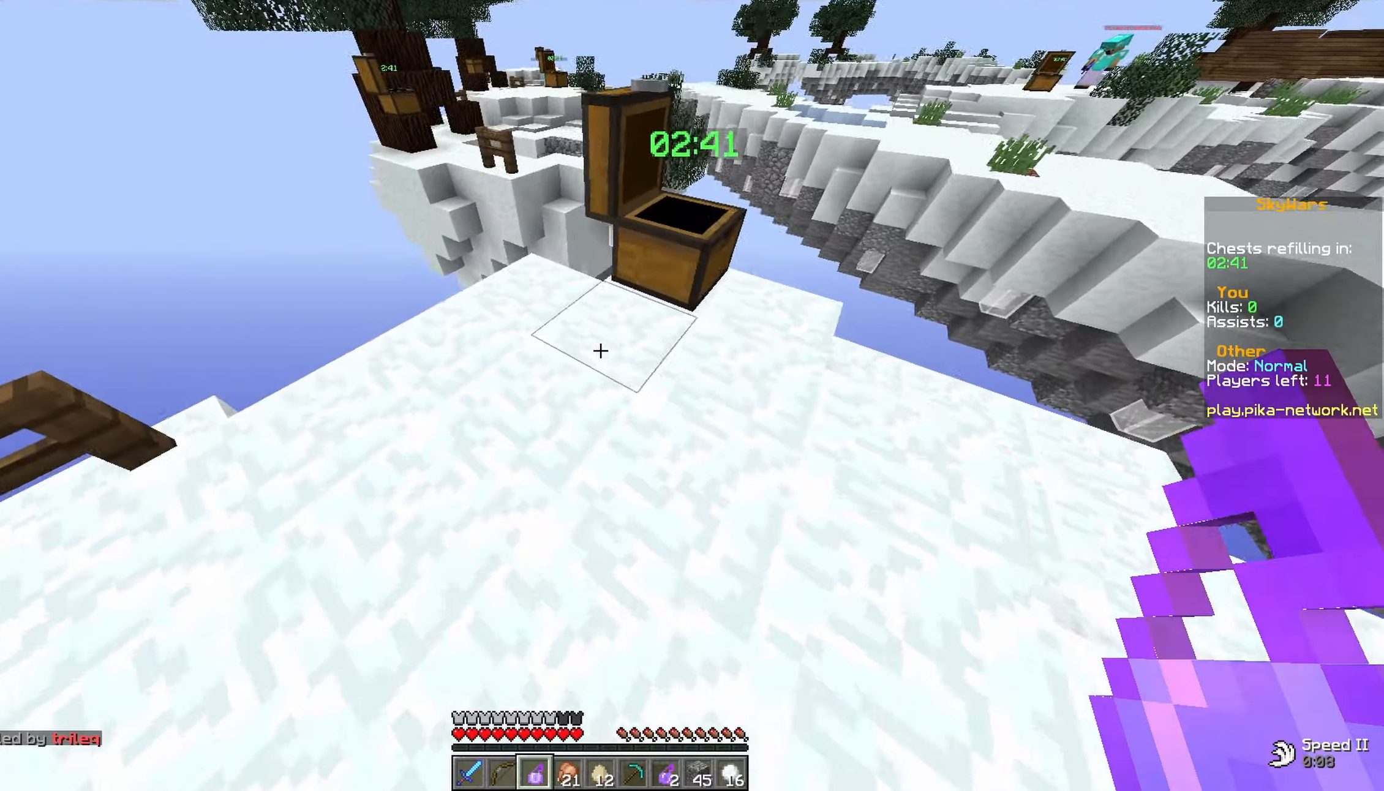
{"keys": ["w"], "mouse": [], "events": [[217, "a", "up"]]}
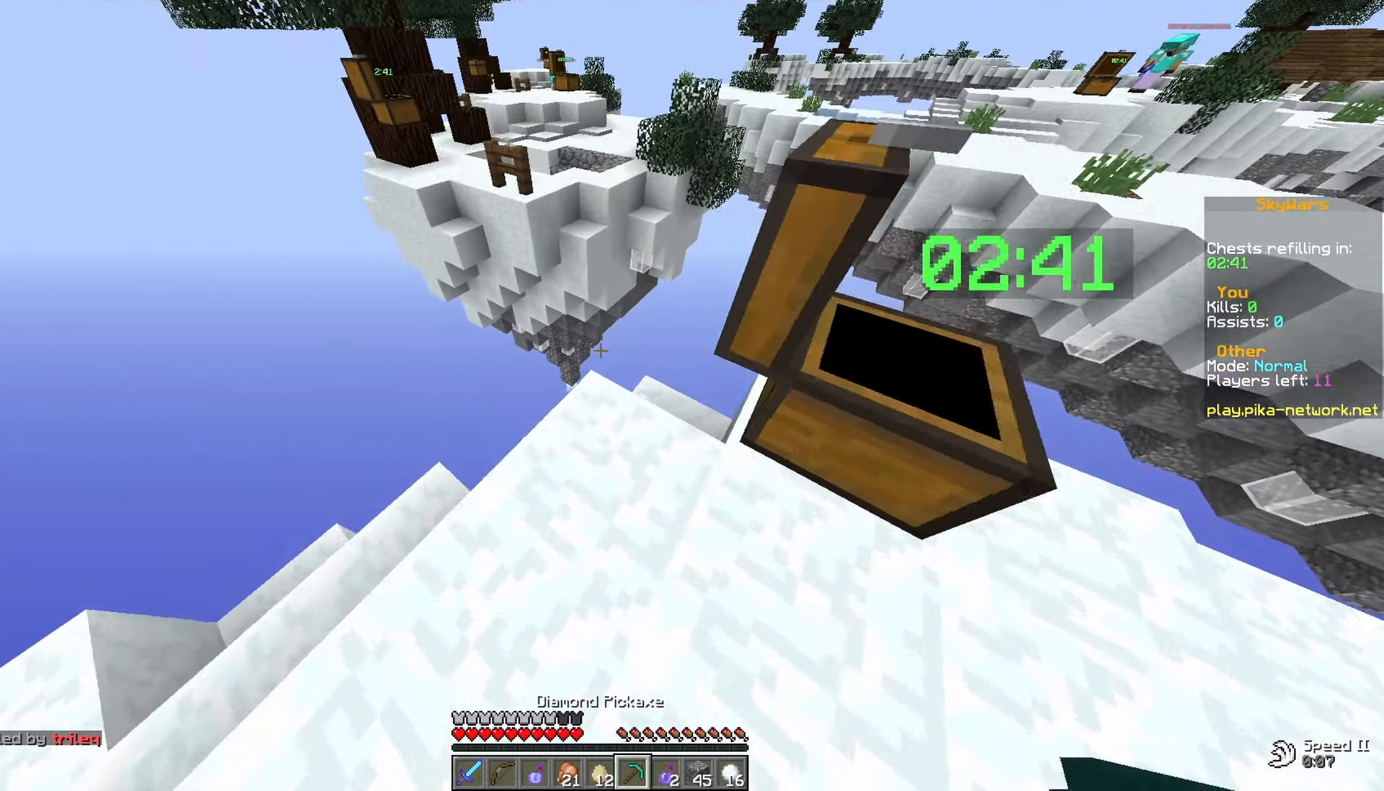
{"keys": ["a", "d", "w"], "mouse": [], "events": [[117, "a", "down"], [267, "a", "up"], [267, "d", "down"], [417, "a", "down"]]}
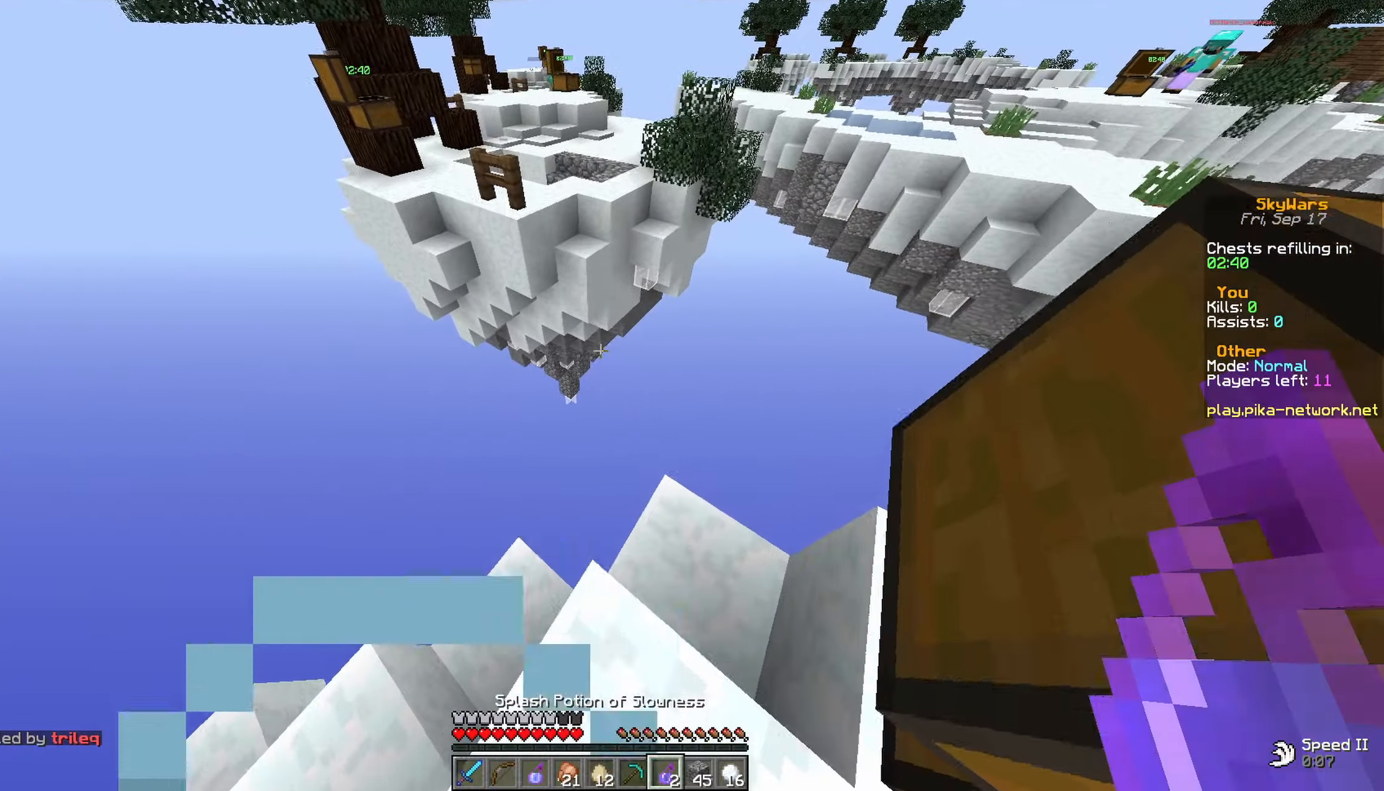
{"keys": ["d"], "mouse": [], "events": [[67, "d", "up"], [167, "a", "up"], [167, "d", "down"], [217, "w", "up"]]}
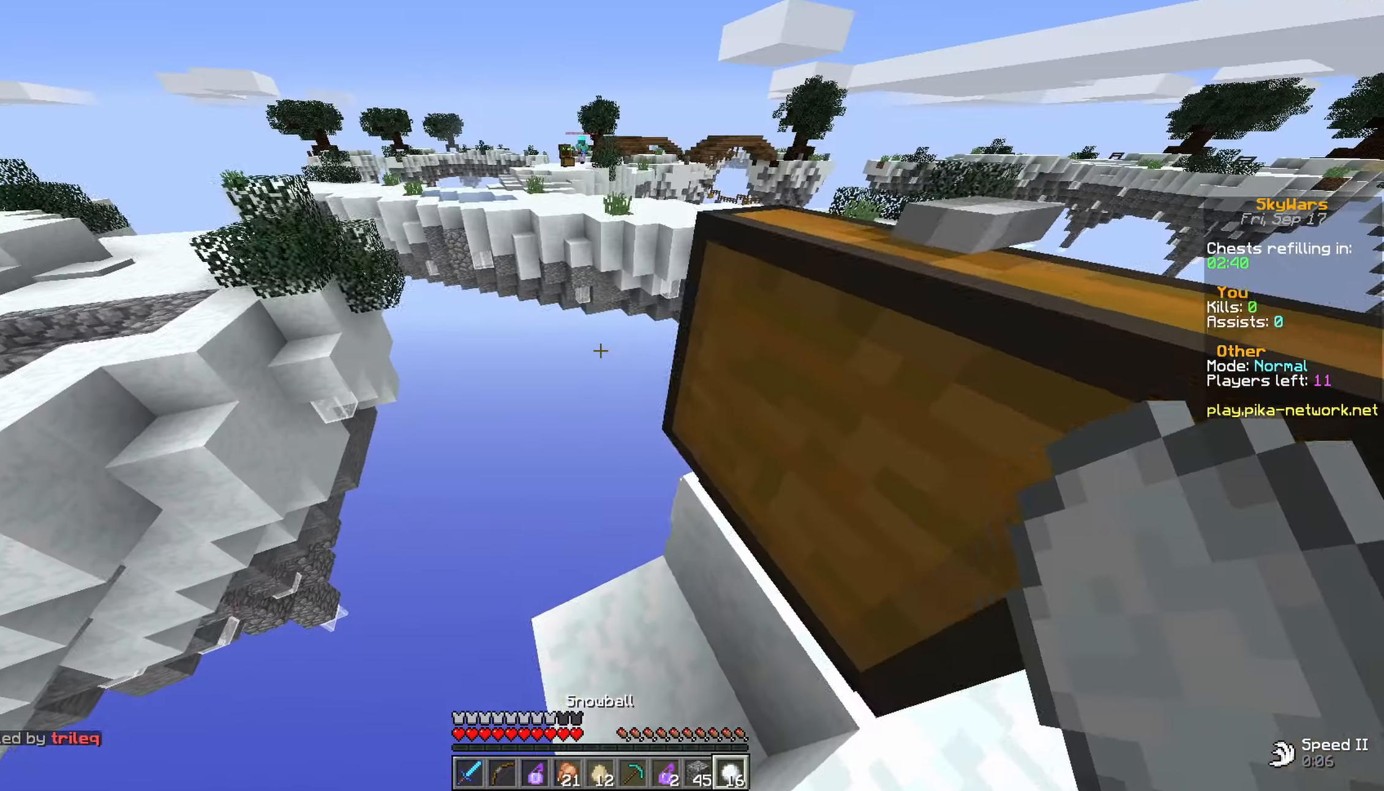
{"keys": ["d"], "mouse": [], "events": []}
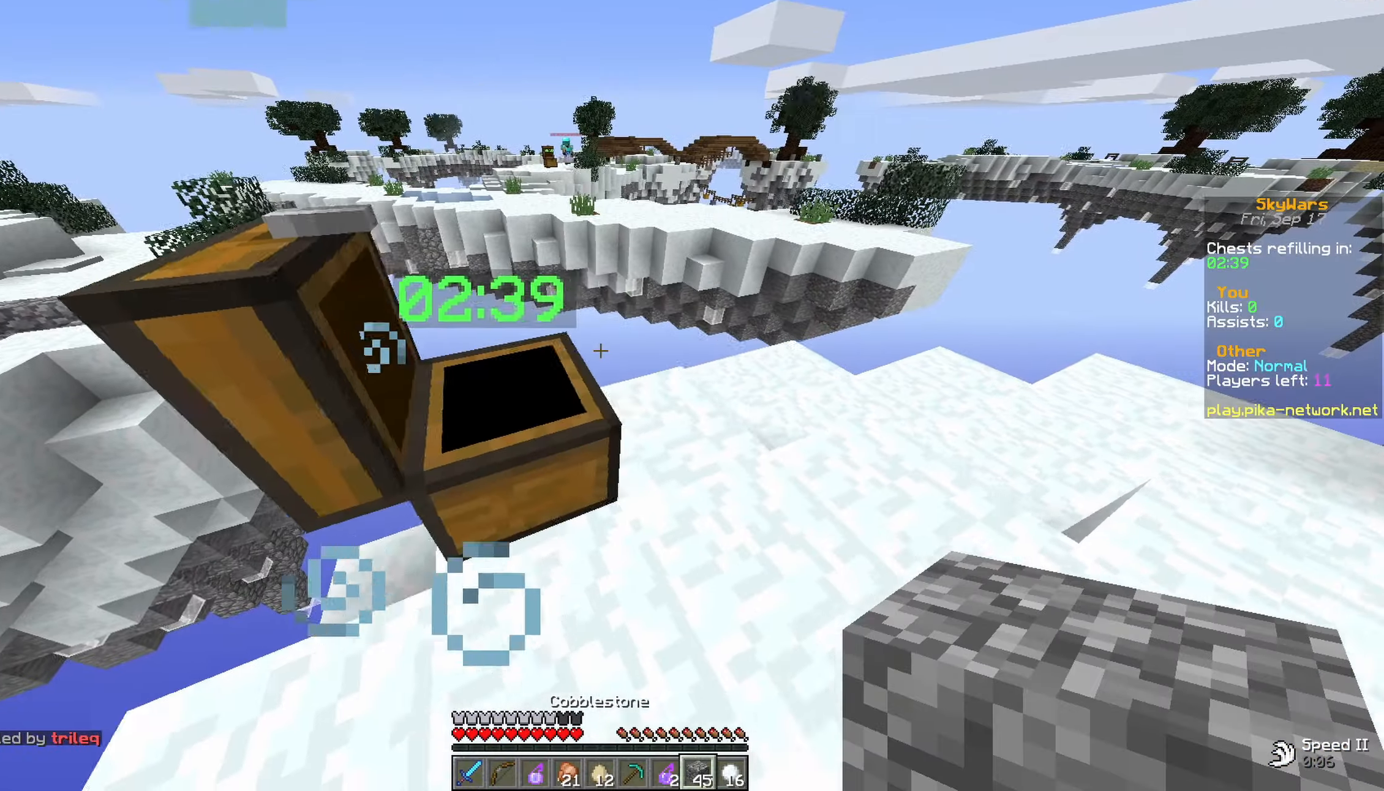
{"keys": ["d", "w"], "mouse": [], "events": [[17, "w", "down"]]}
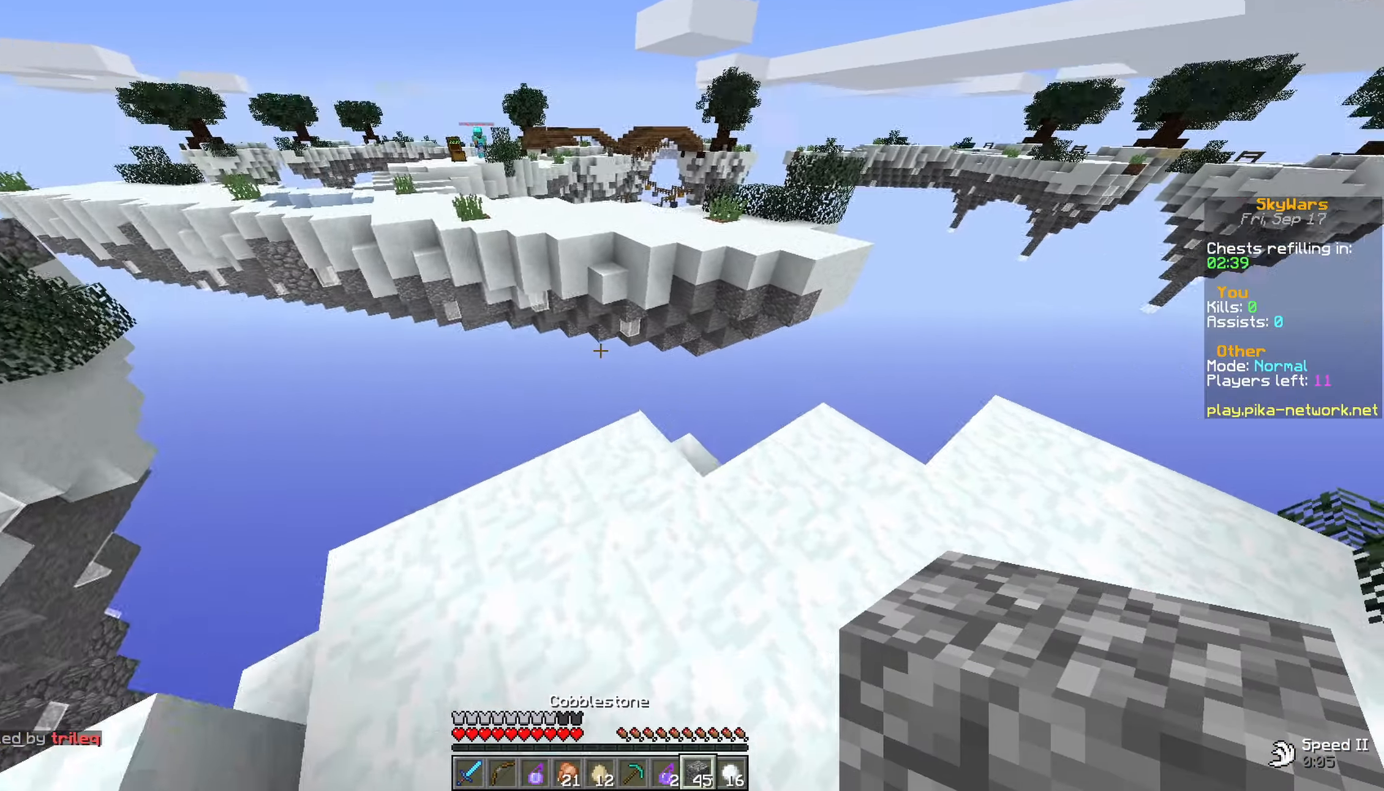
{"keys": ["d", "w"], "mouse": [], "events": []}
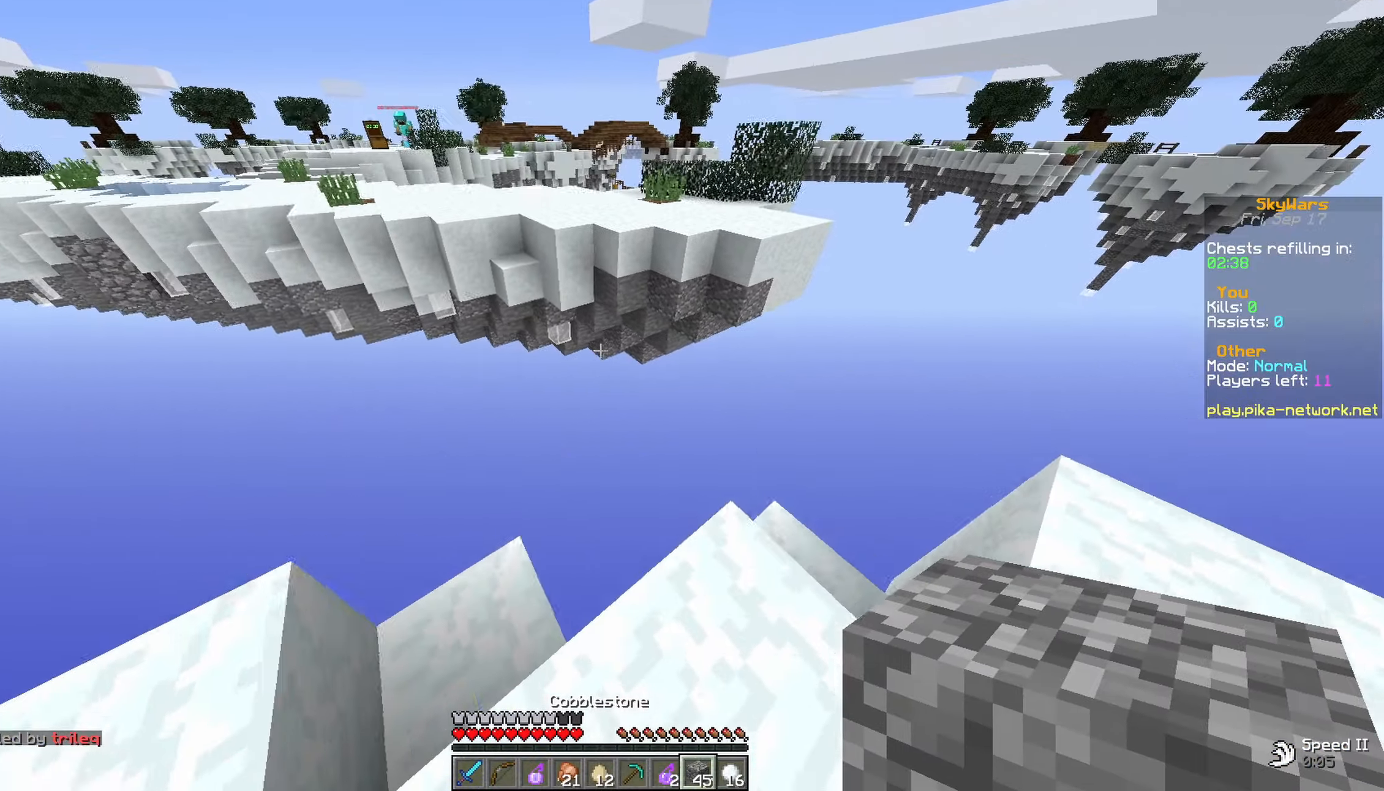
{"keys": ["d", "w"], "mouse": [], "events": [[67, "d", "up"], [217, "a", "down"], [467, "a", "up"], [467, "d", "down"]]}
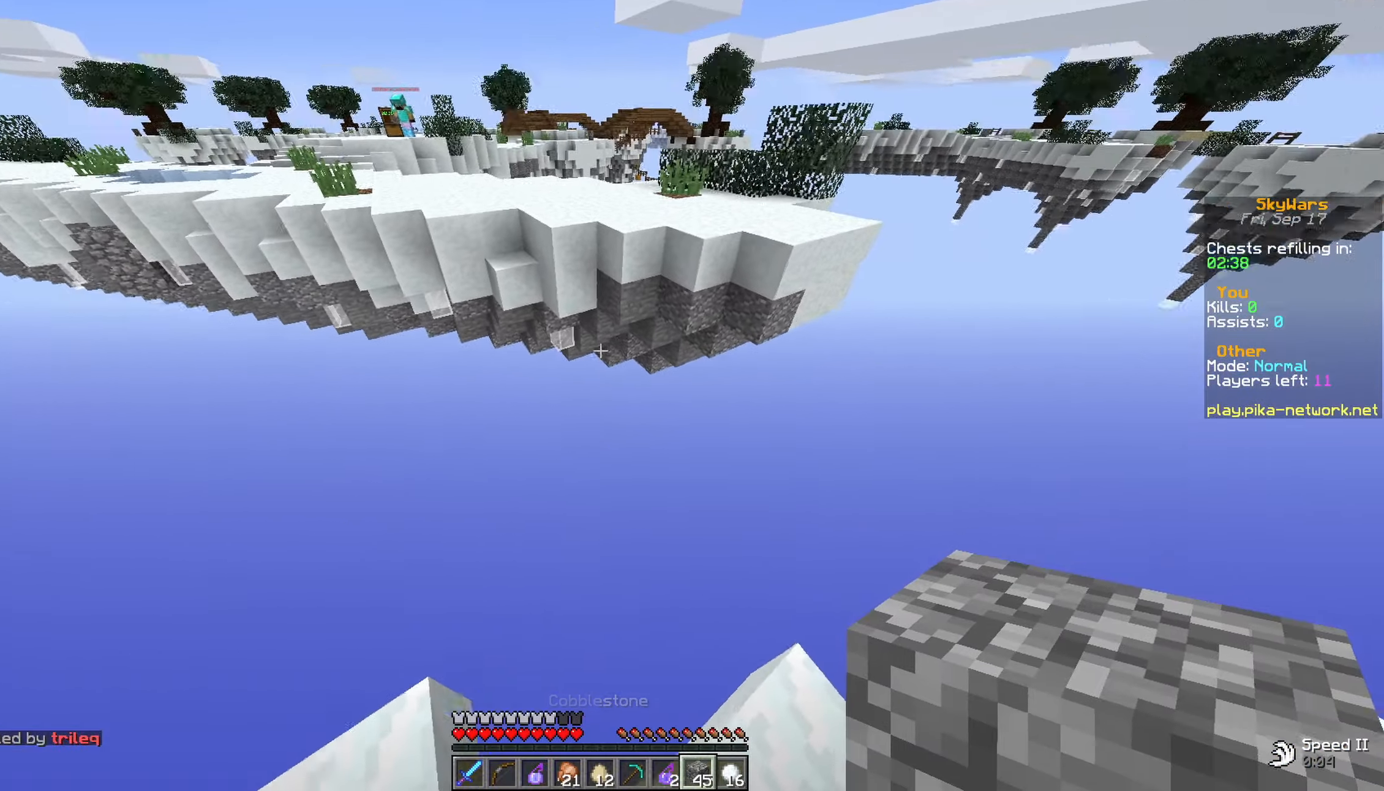
{"keys": ["d", "s"], "mouse": ["right"], "events": [[67, "w", "up"], [217, "s", "down"], [417, "mouse_right", "down"]]}
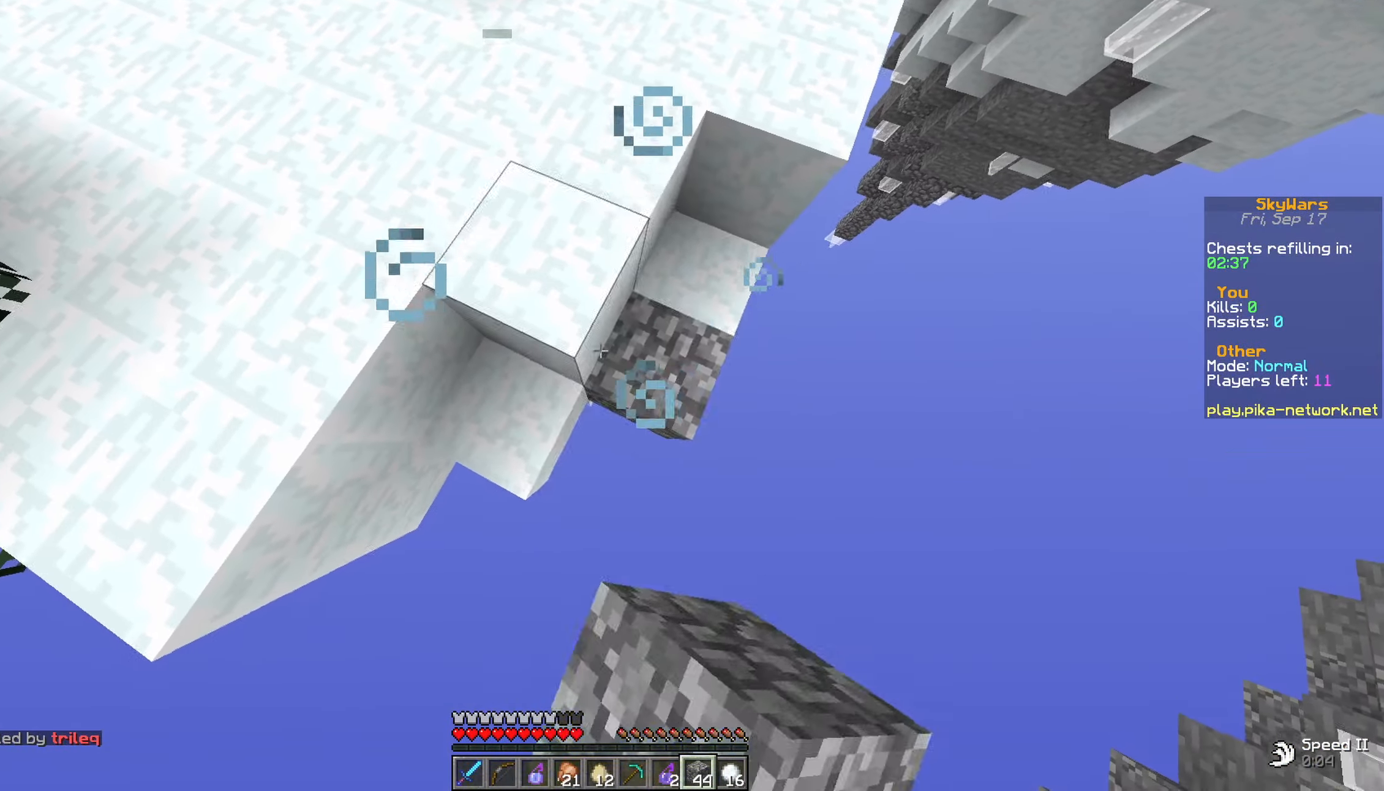
{"keys": ["d", "s"], "mouse": ["right"], "events": []}
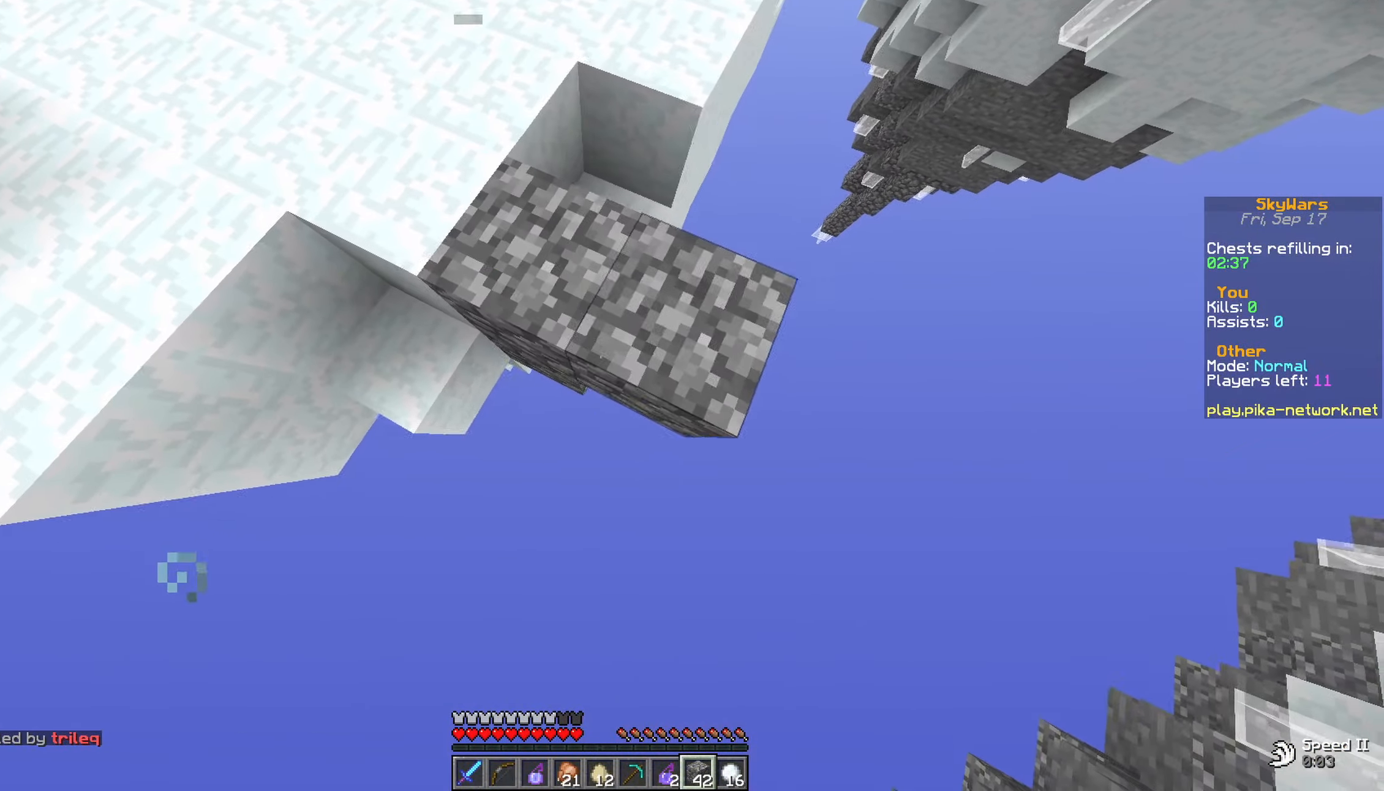
{"keys": ["d", "s"], "mouse": ["right"], "events": []}
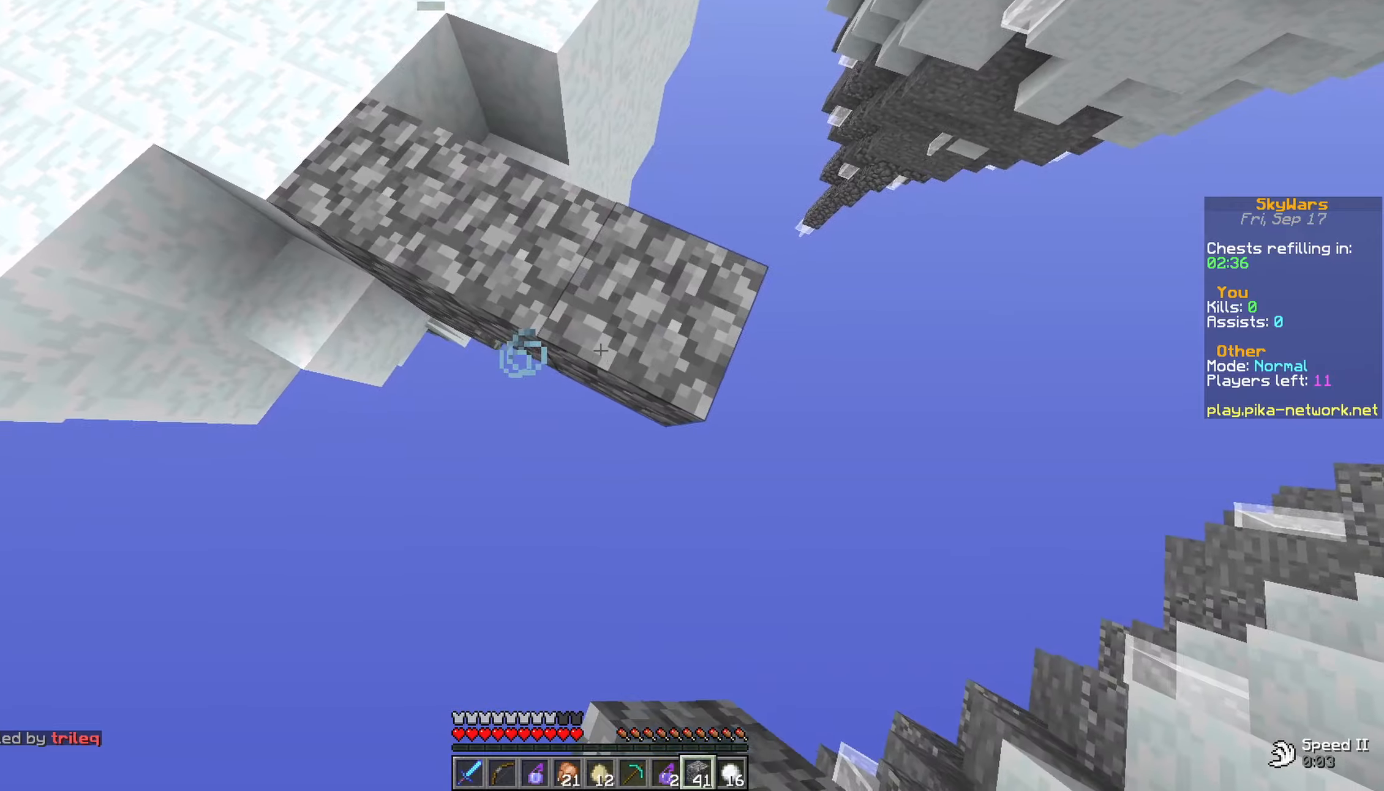
{"keys": ["a", "s"], "mouse": [], "events": [[333, "a", "down"], [383, "d", "up"], [383, "mouse_right", "up"]]}
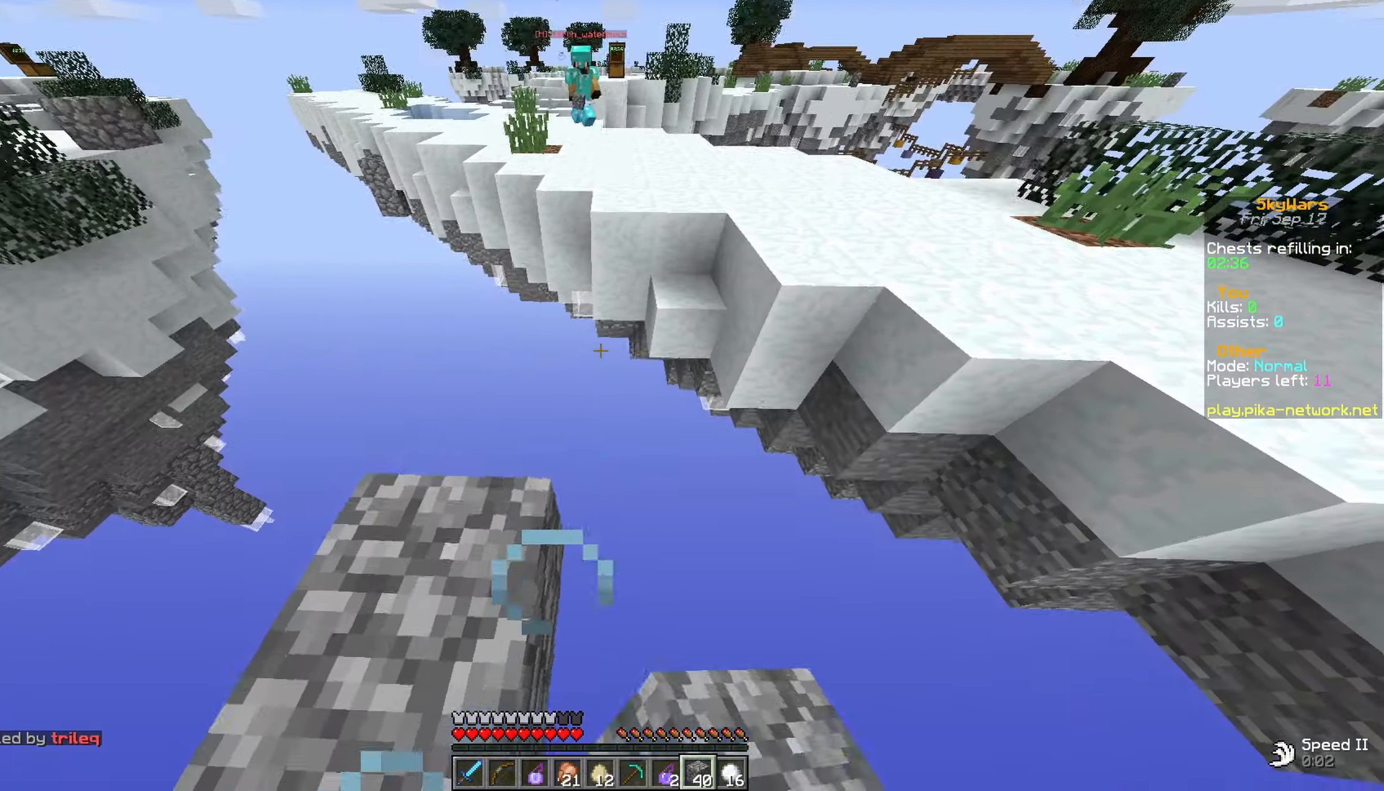
{"keys": ["s"], "mouse": [], "events": [[283, "s", "up"], [483, "a", "up"], [483, "s", "down"]]}
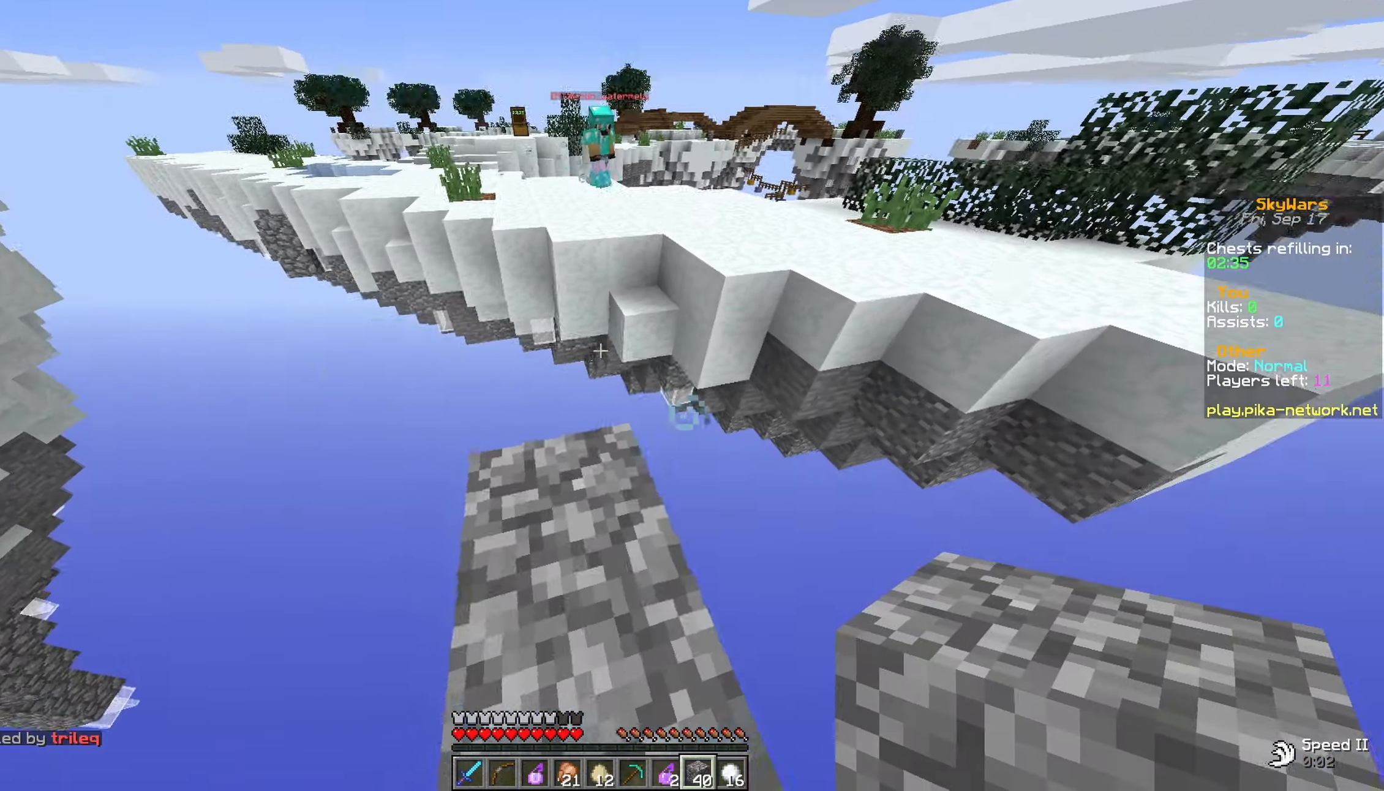
{"keys": ["s"], "mouse": [], "events": [[283, "mouse_right", "down"], [483, "mouse_right", "up"]]}
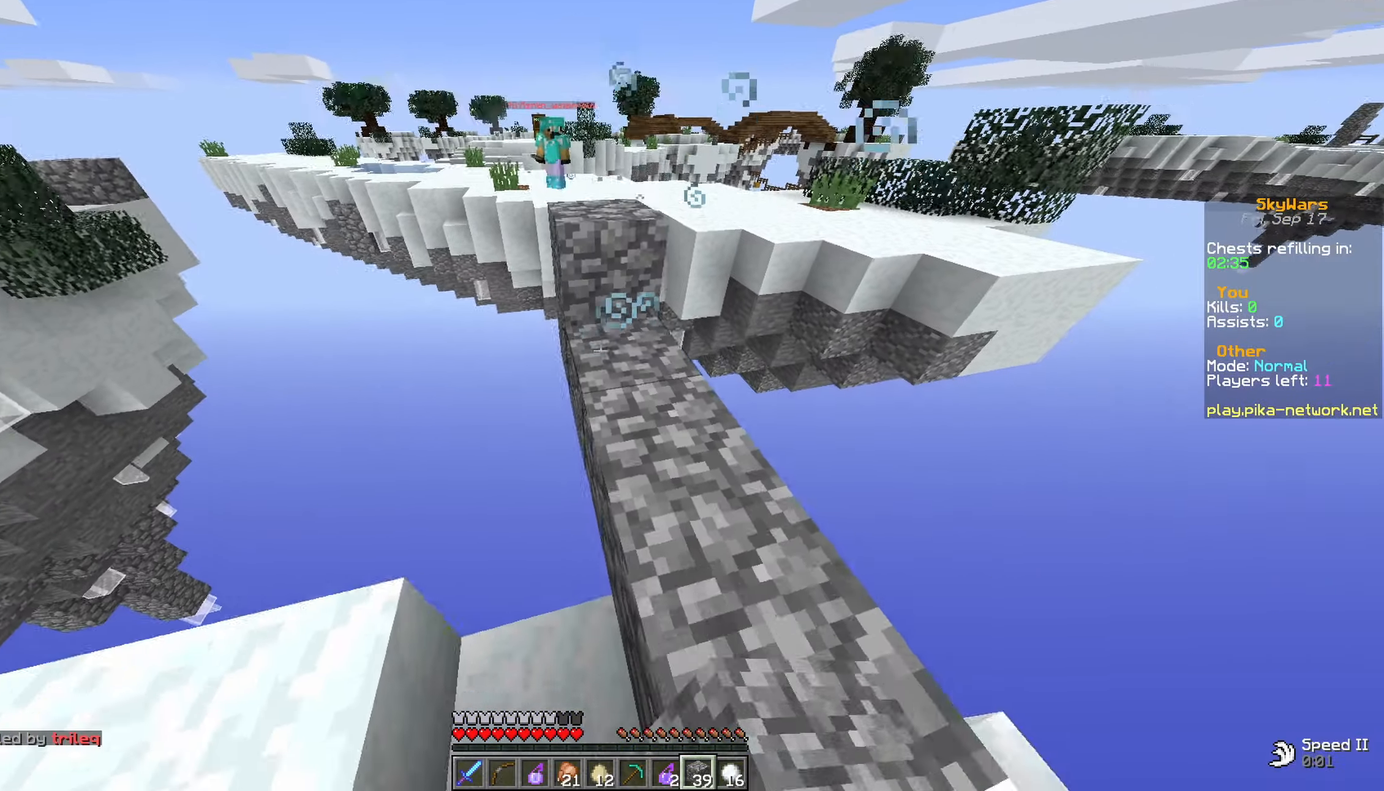
{"keys": ["a"], "mouse": [], "events": [[83, "d", "down"], [183, "s", "up"], [233, "d", "up"], [283, "a", "down"]]}
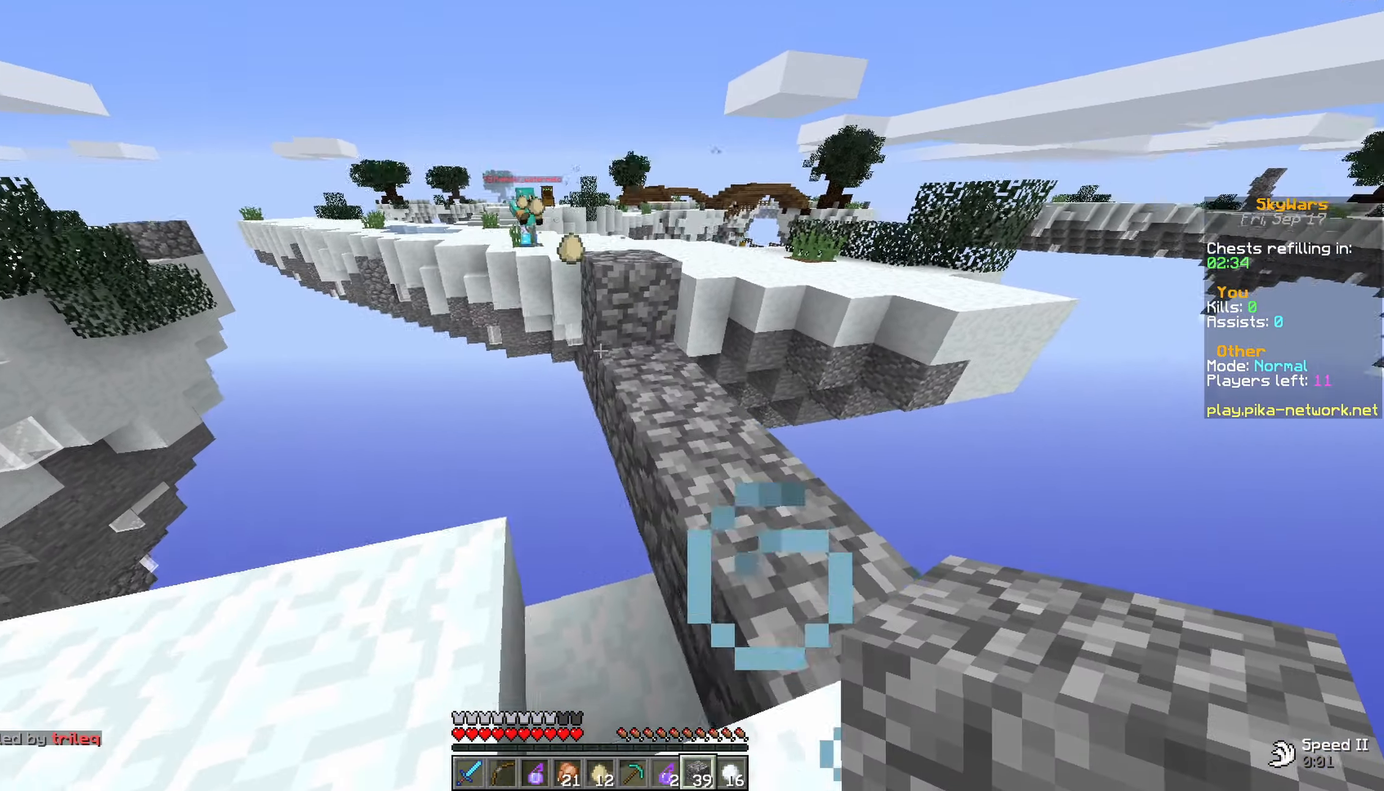
{"keys": ["d", "s"], "mouse": ["right"], "events": [[33, "w", "down"], [183, "a", "up"], [233, "w", "up"], [283, "mouse_right", "down"], [316, "s", "down"], [383, "d", "down"], [433, "mouse_right", "up"], [483, "mouse_right", "down"]]}
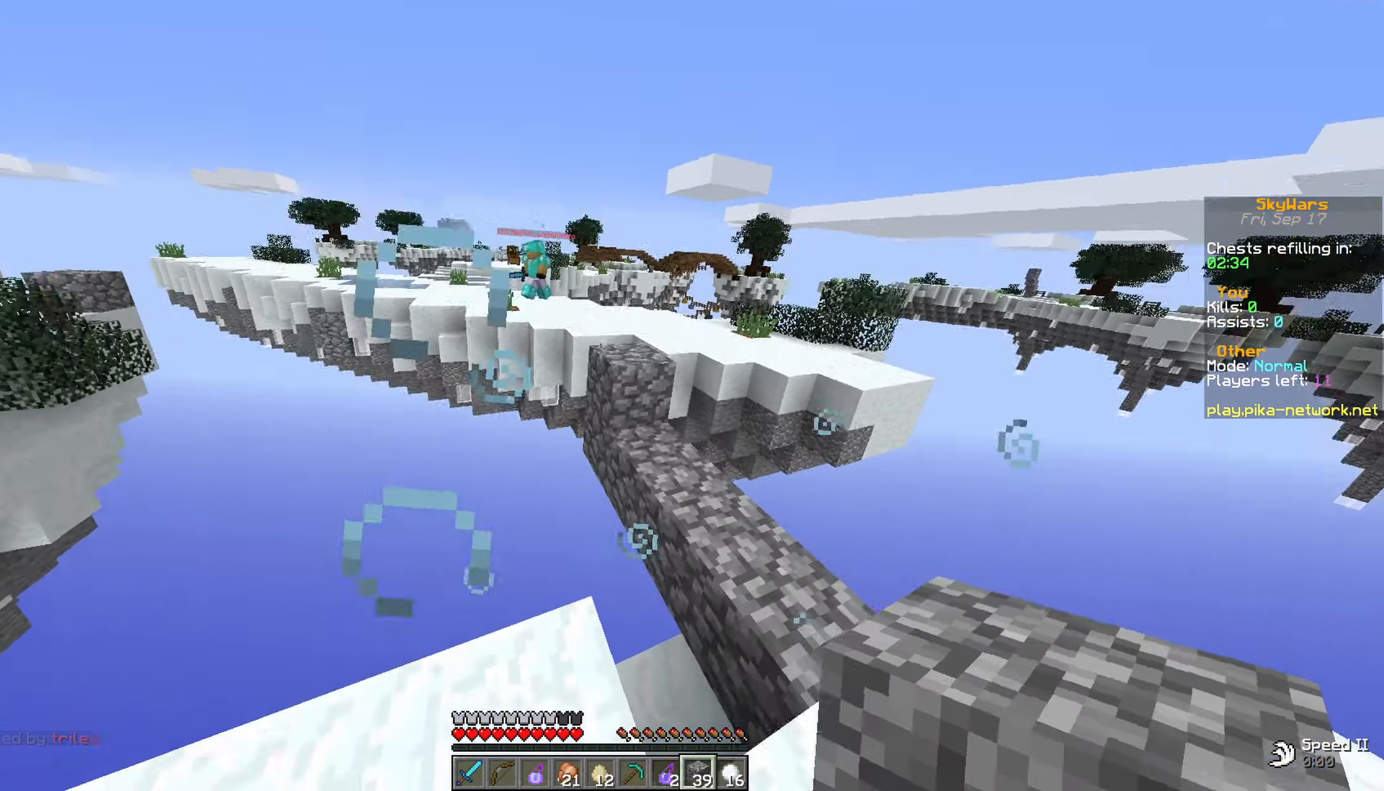
{"keys": ["a", "w"], "mouse": [], "events": [[83, "d", "up"], [183, "s", "up"], [233, "mouse_right", "up"], [233, "w", "down"], [333, "w", "up"], [383, "a", "down"], [383, "w", "down"]]}
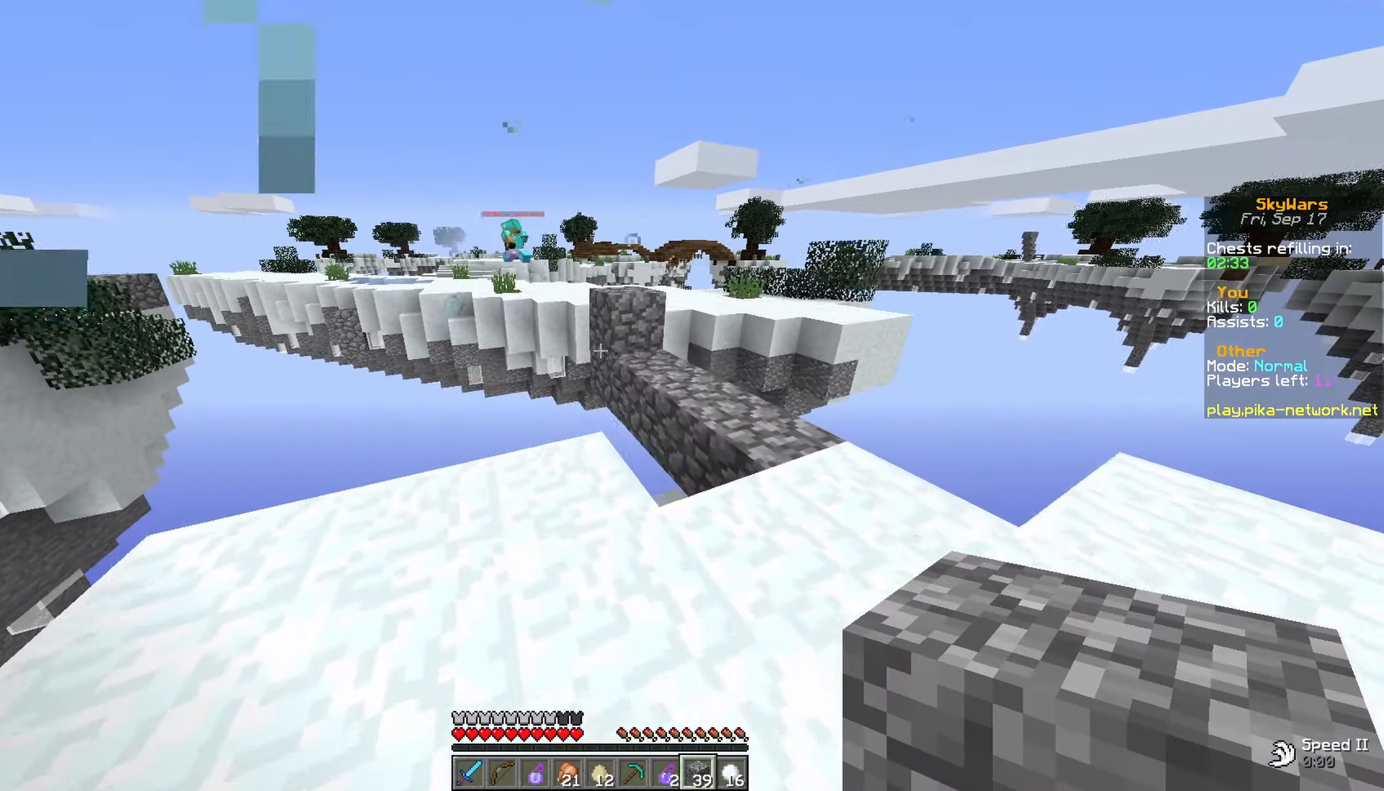
{"keys": ["d", "s"], "mouse": ["right"], "events": [[33, "a", "up"], [233, "d", "down"], [283, "mouse_right", "down"], [333, "w", "up"], [383, "mouse_right", "up"], [433, "mouse_right", "down"], [433, "s", "down"]]}
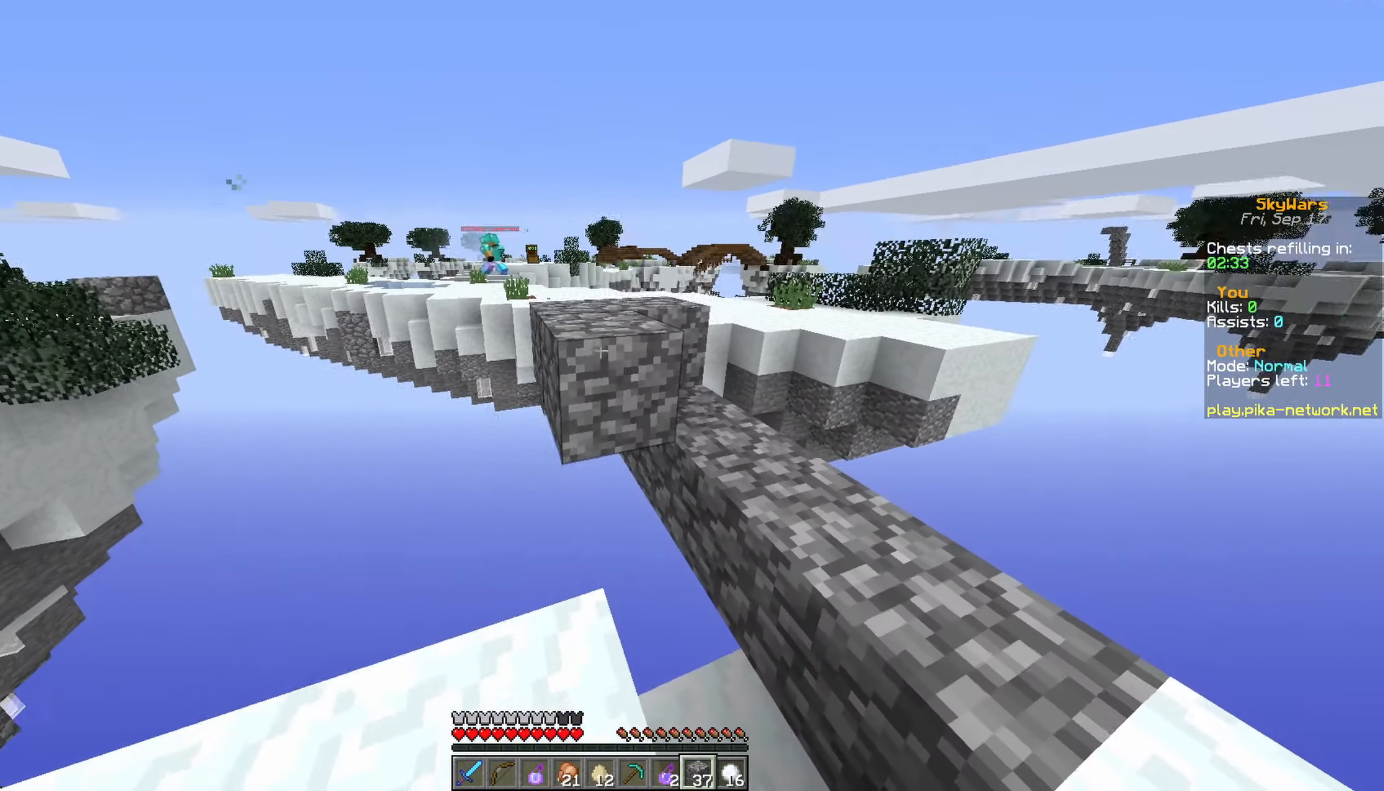
{"keys": ["w"], "mouse": [], "events": [[83, "mouse_right", "up"], [133, "mouse_right", "down"], [283, "mouse_right", "up"], [283, "s", "up"], [383, "w", "down"], [433, "d", "up"]]}
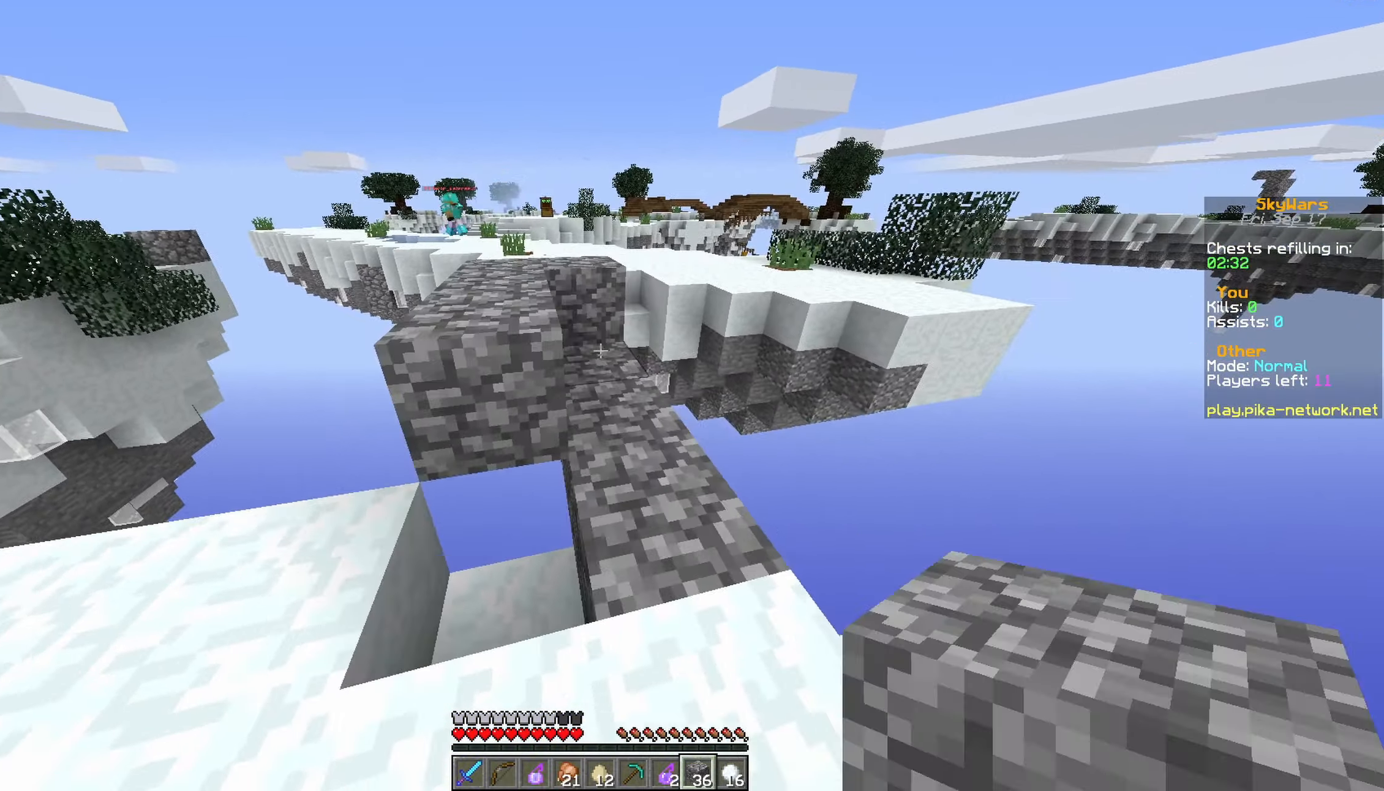
{"keys": ["w"], "mouse": [], "events": [[33, "a", "down"], [33, "space", "down"], [283, "space", "up"], [333, "a", "up"]]}
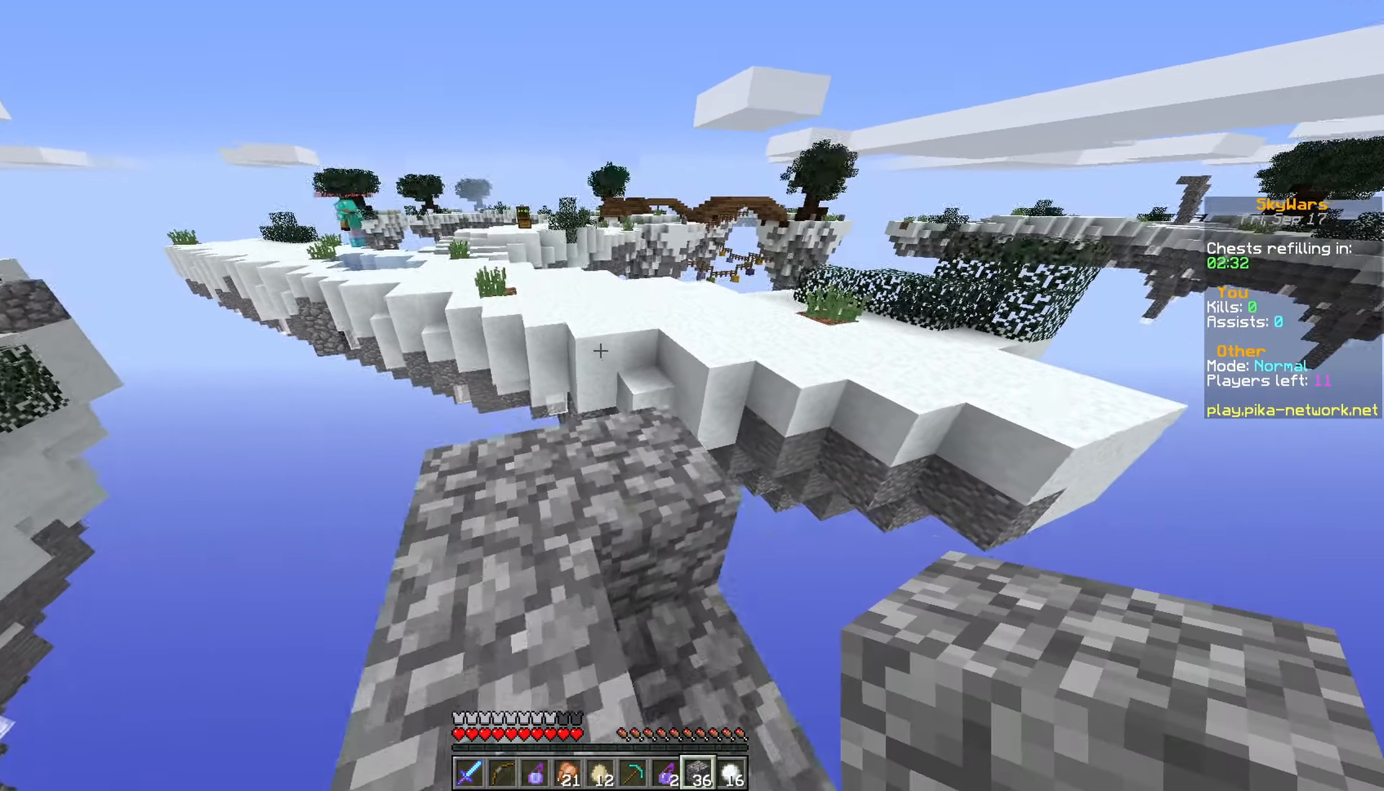
{"keys": ["d", "space", "w"], "mouse": [], "events": [[333, "space", "down"], [483, "d", "down"]]}
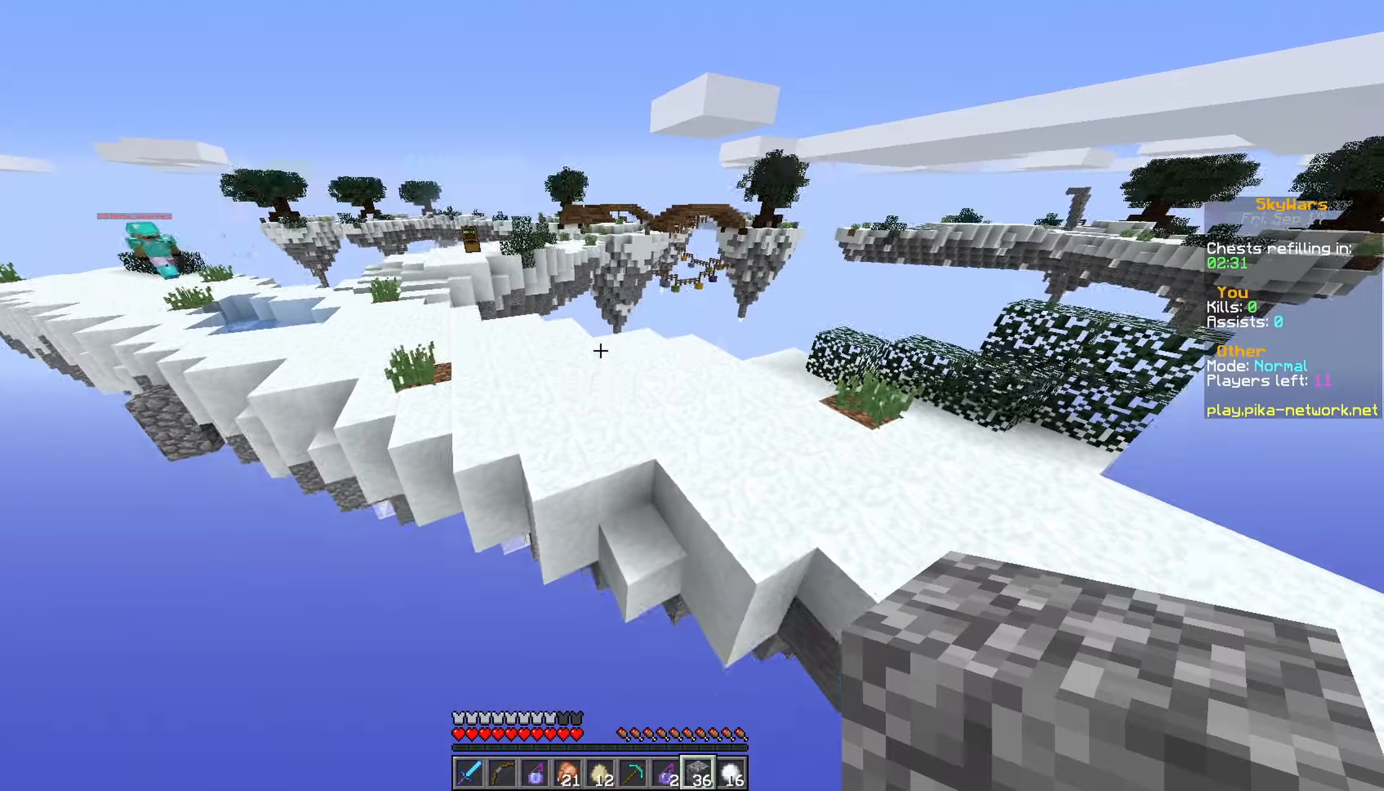
{"keys": ["space", "w"], "mouse": [], "events": [[233, "d", "up"], [383, "space", "up"], [483, "space", "down"]]}
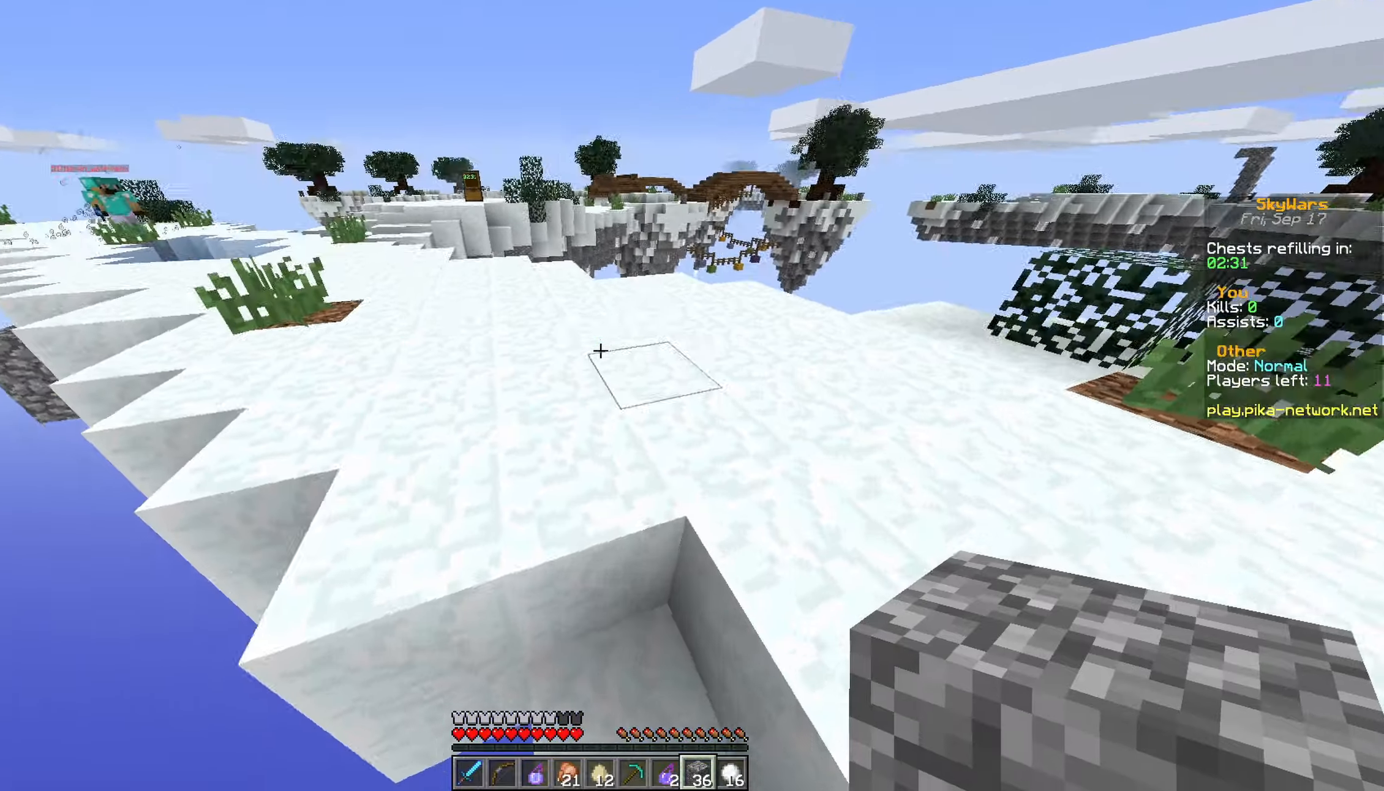
{"keys": ["w"], "mouse": [], "events": [[33, "d", "down"], [333, "space", "up"], [383, "d", "up"]]}